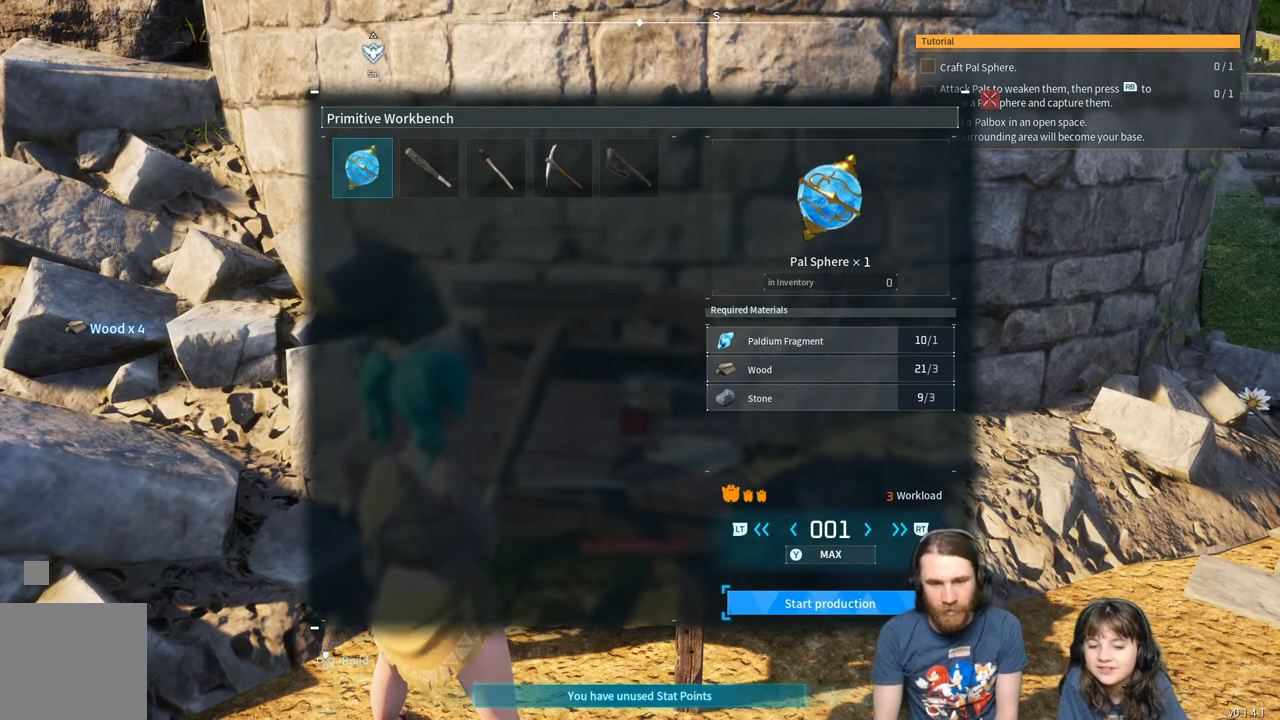
Gameplay with a controller (Xbox layout); each line is a JSON object with the inputs held at the frame after it. "events" lists button and stick changes between this image and that frame as [ms after this image, input, new state], when the widget could be followed in between.
{"buttons": [], "left_stick": "center", "right_stick": "center", "events": []}
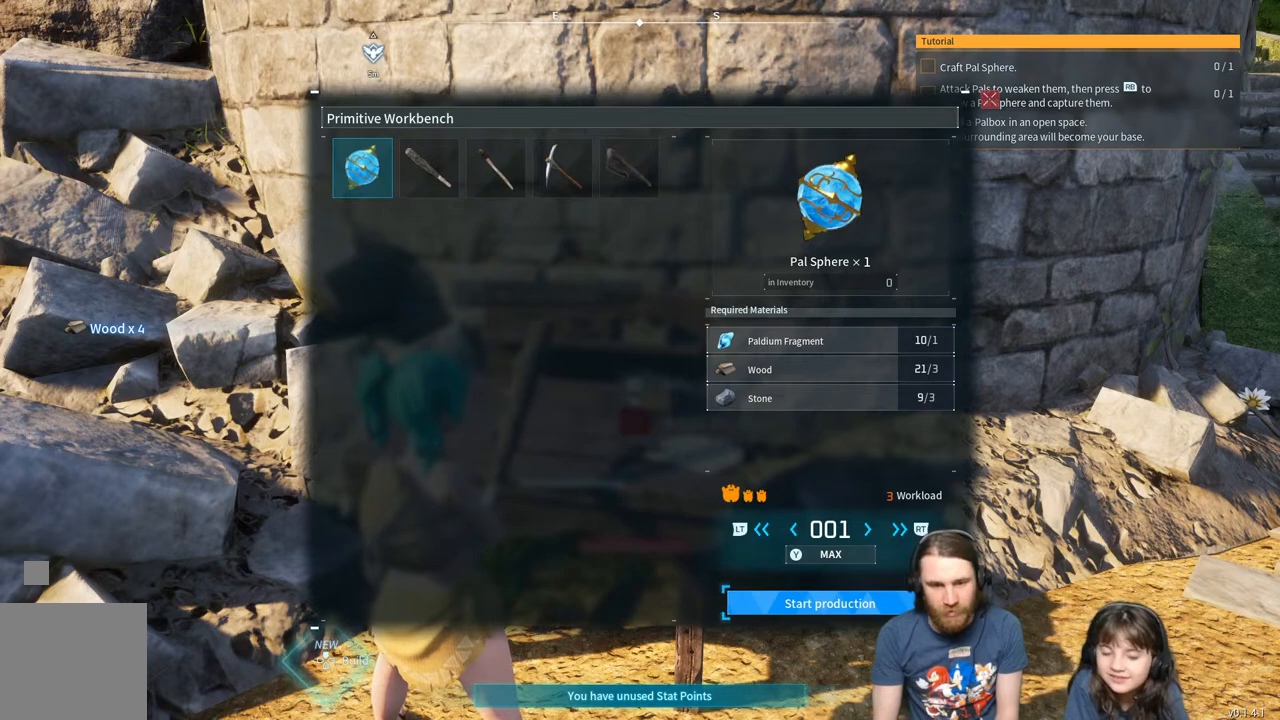
{"buttons": [], "left_stick": "center", "right_stick": "center", "events": []}
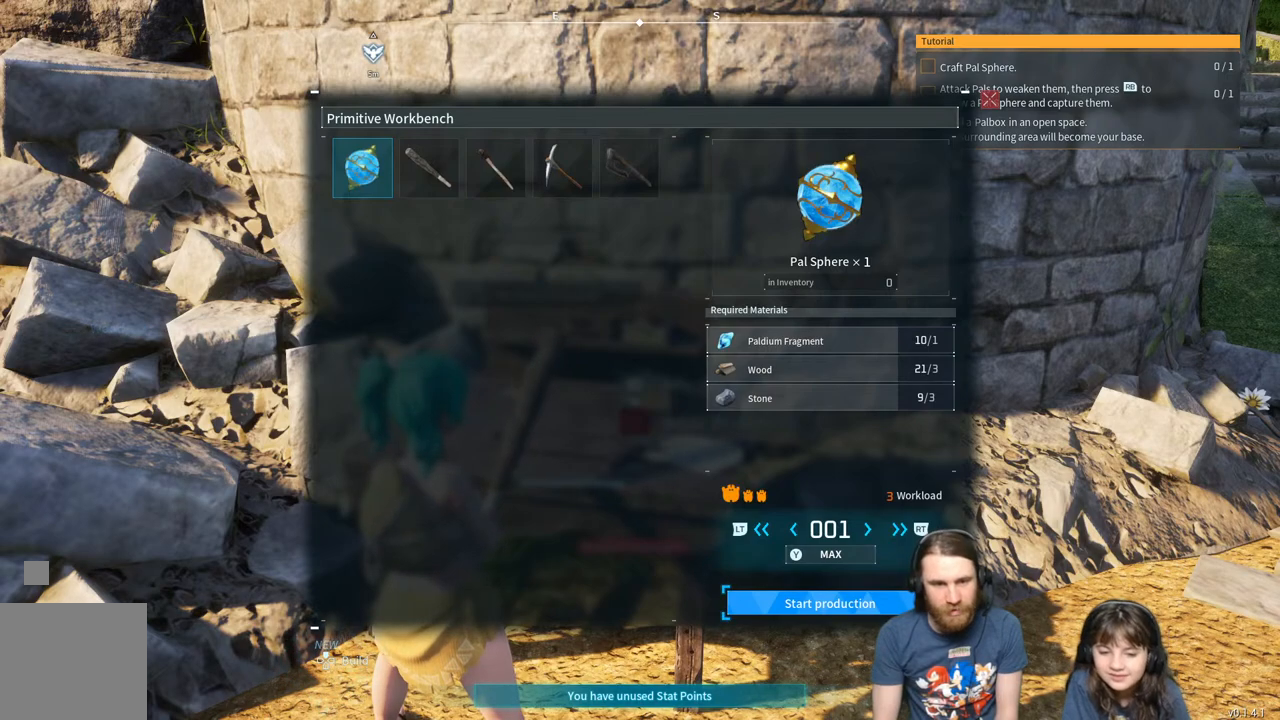
{"buttons": ["DPAD_RIGHT"], "left_stick": "center", "right_stick": "center", "events": [[233, "DPAD_RIGHT", "down"], [350, "DPAD_RIGHT", "up"], [483, "DPAD_RIGHT", "down"]]}
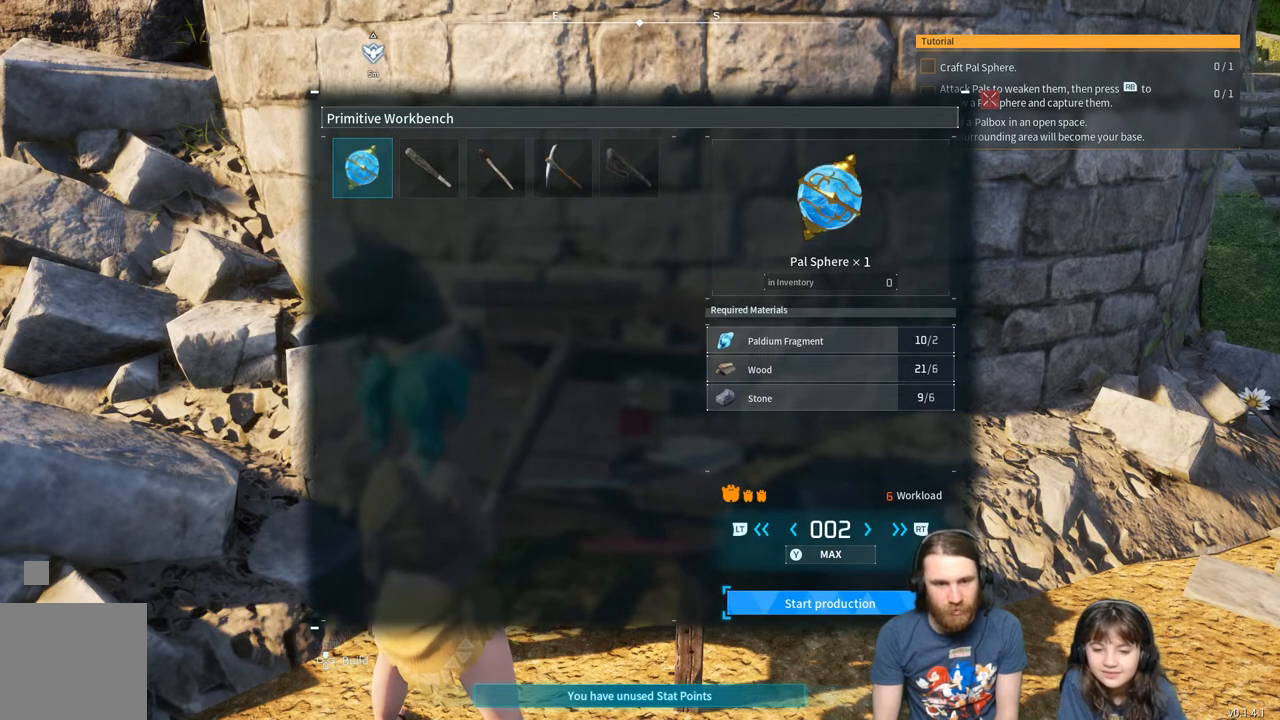
{"buttons": [], "left_stick": "center", "right_stick": "center", "events": [[83, "DPAD_RIGHT", "up"], [283, "B", "down"], [383, "B", "up"]]}
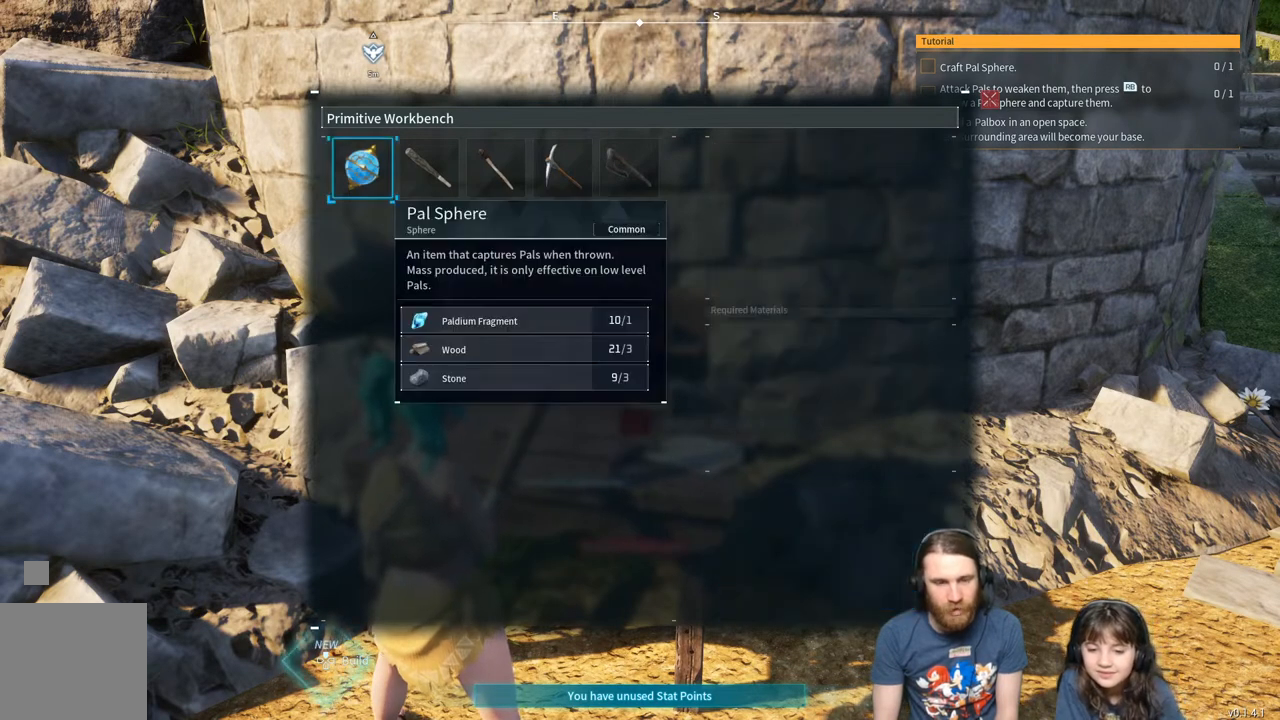
{"buttons": ["DPAD_RIGHT"], "left_stick": "center", "right_stick": "center", "events": [[67, "DPAD_RIGHT", "down"], [183, "DPAD_RIGHT", "up"], [250, "DPAD_RIGHT", "down"], [350, "DPAD_RIGHT", "up"], [433, "DPAD_RIGHT", "down"]]}
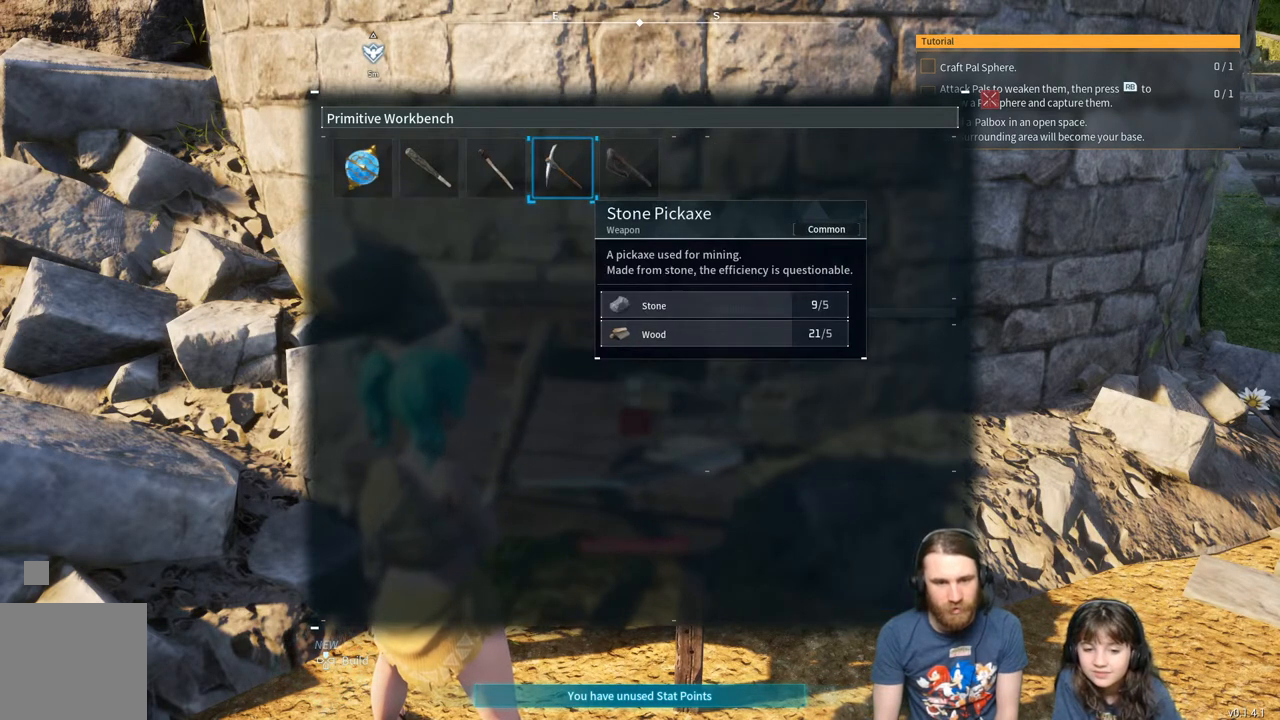
{"buttons": [], "left_stick": "center", "right_stick": "center", "events": [[67, "DPAD_RIGHT", "up"]]}
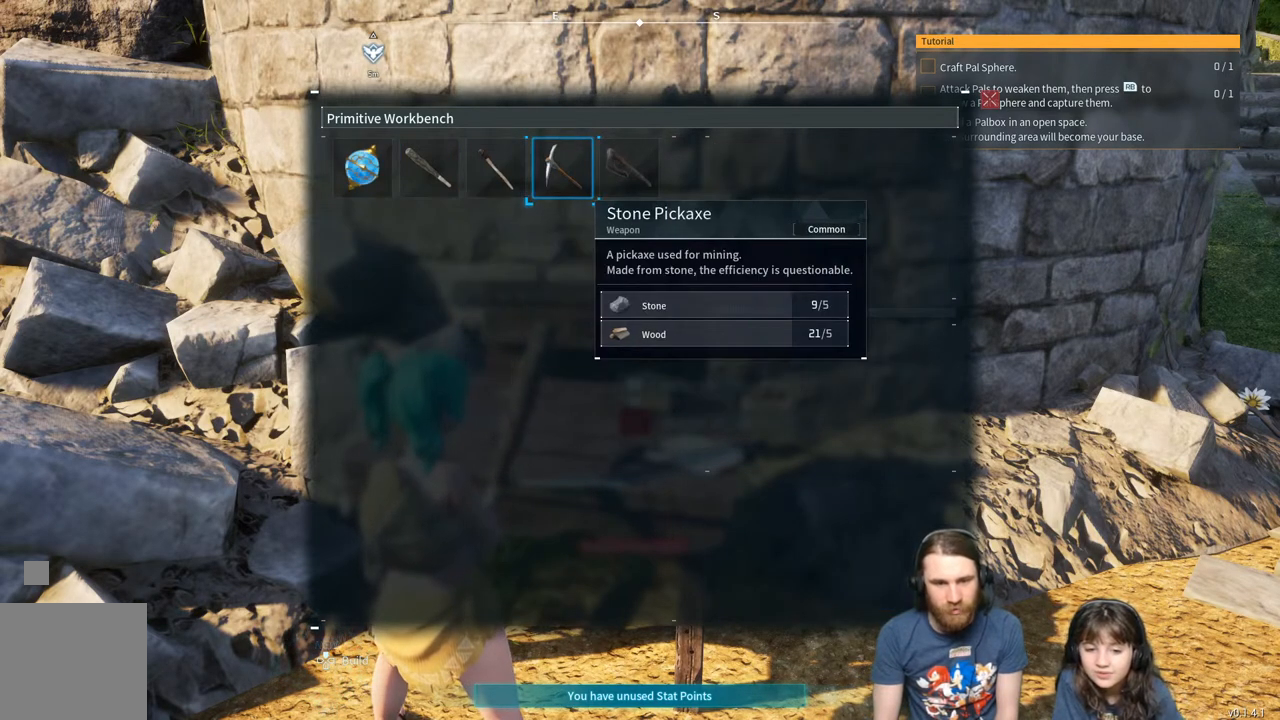
{"buttons": [], "left_stick": "center", "right_stick": "center", "events": []}
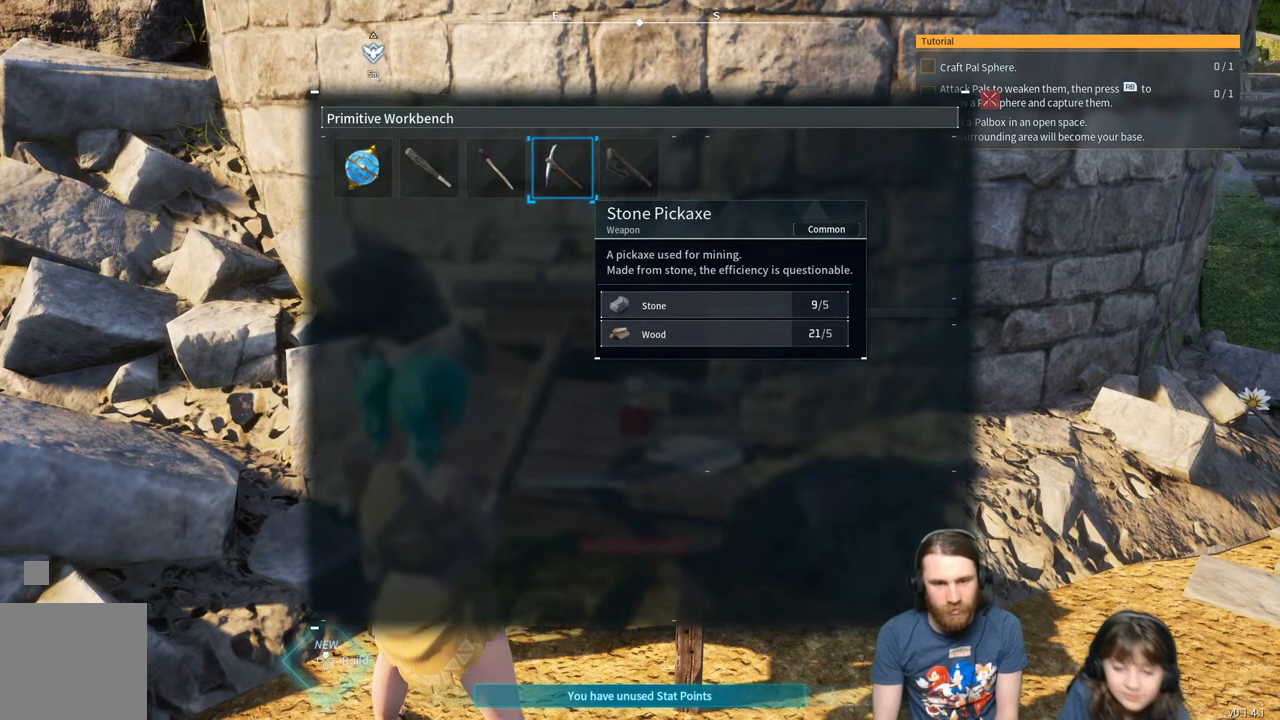
{"buttons": [], "left_stick": "center", "right_stick": "center", "events": []}
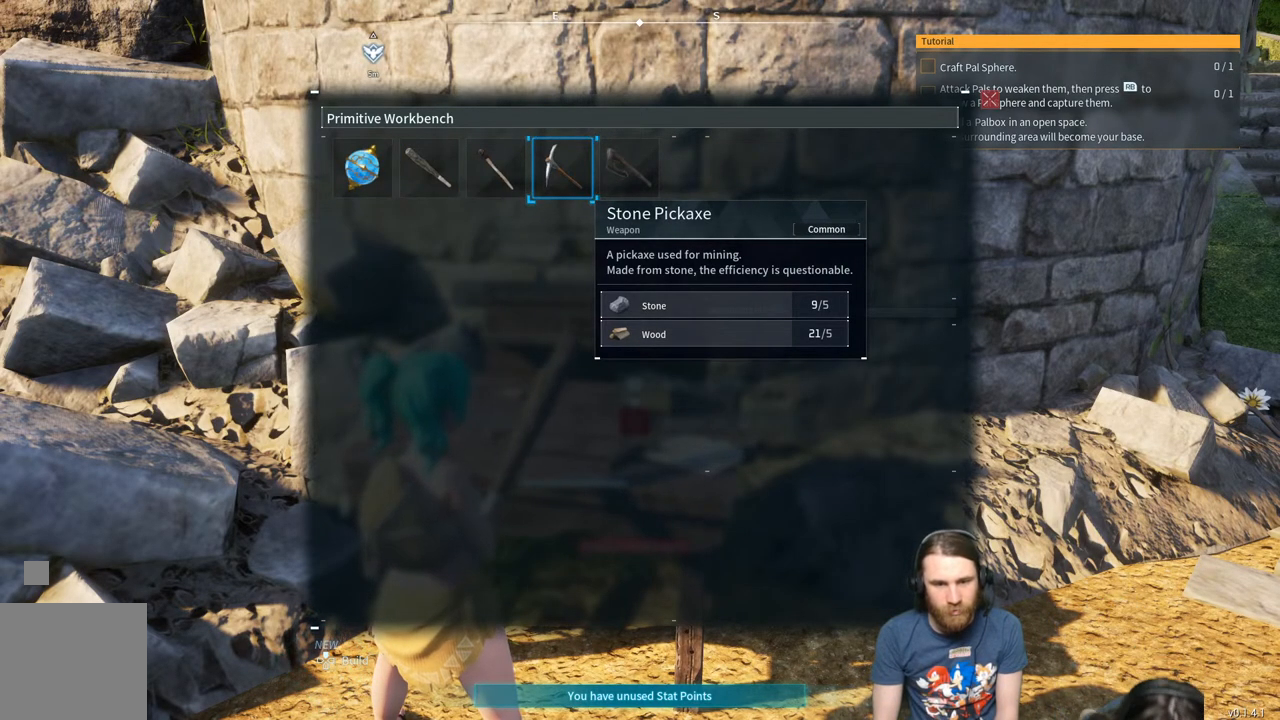
{"buttons": [], "left_stick": "center", "right_stick": "center", "events": [[350, "A", "down"], [483, "A", "up"]]}
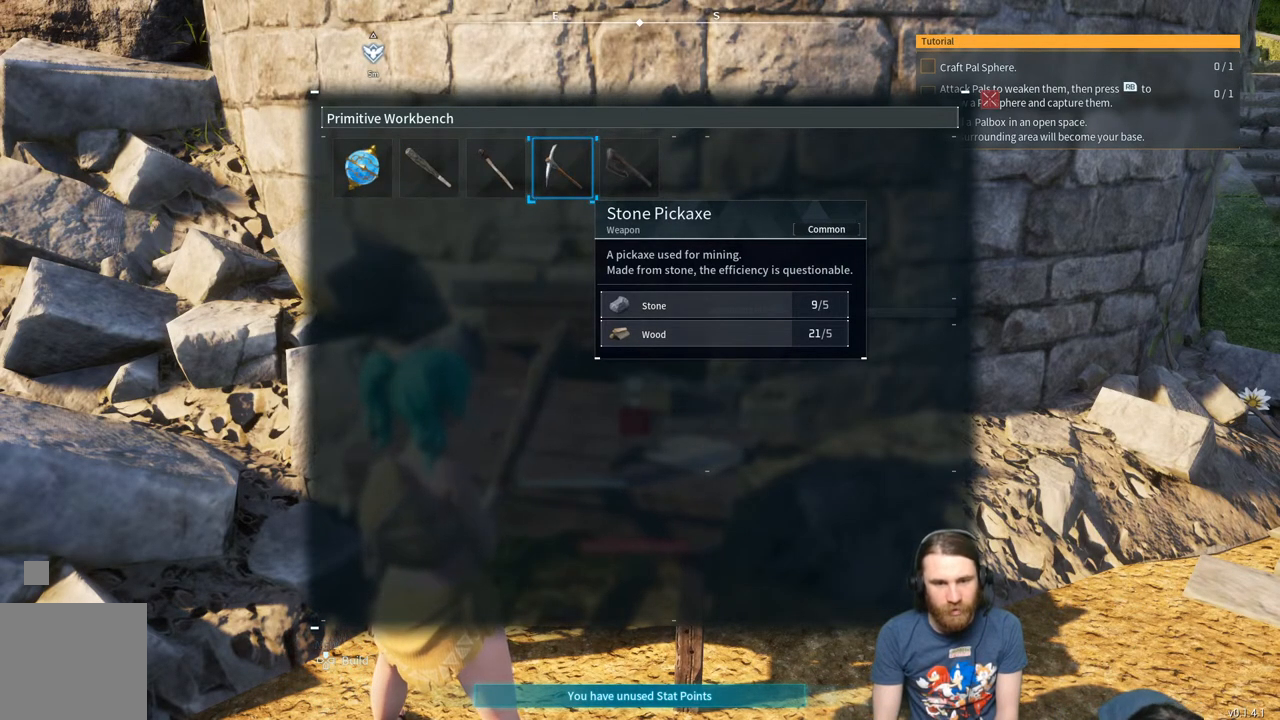
{"buttons": [], "left_stick": "center", "right_stick": "center", "events": []}
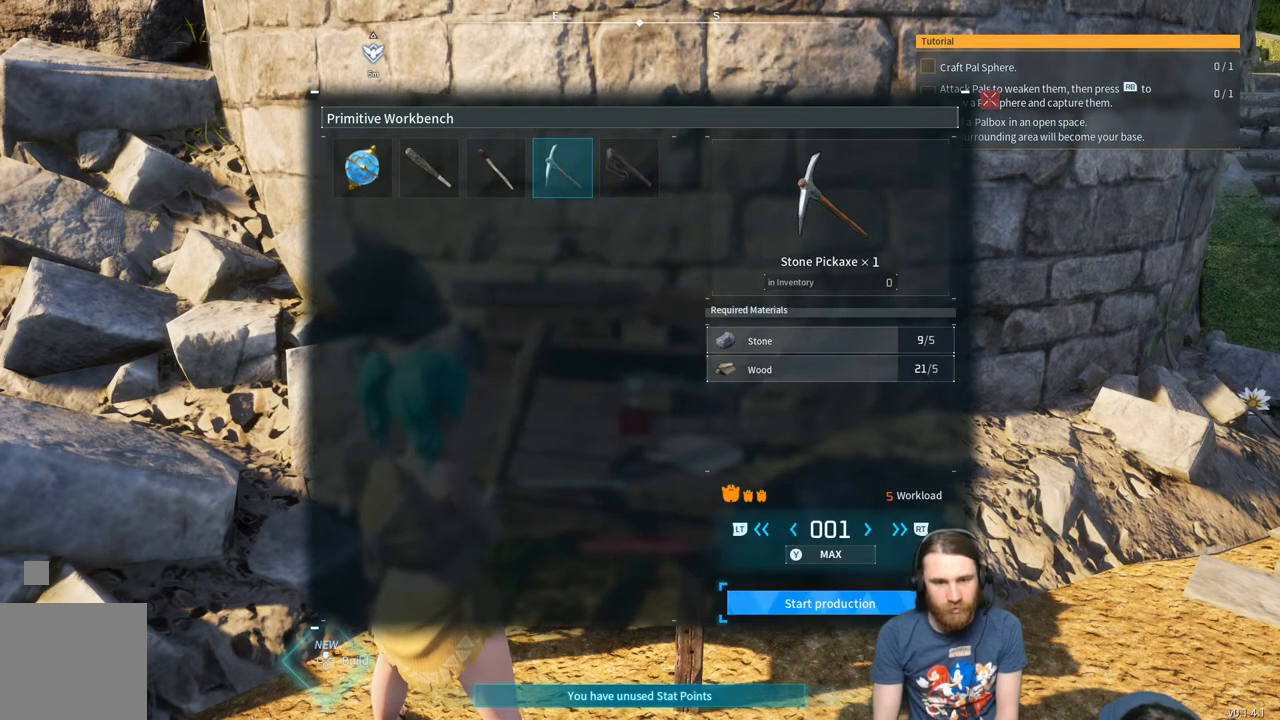
{"buttons": [], "left_stick": "center", "right_stick": "center", "events": []}
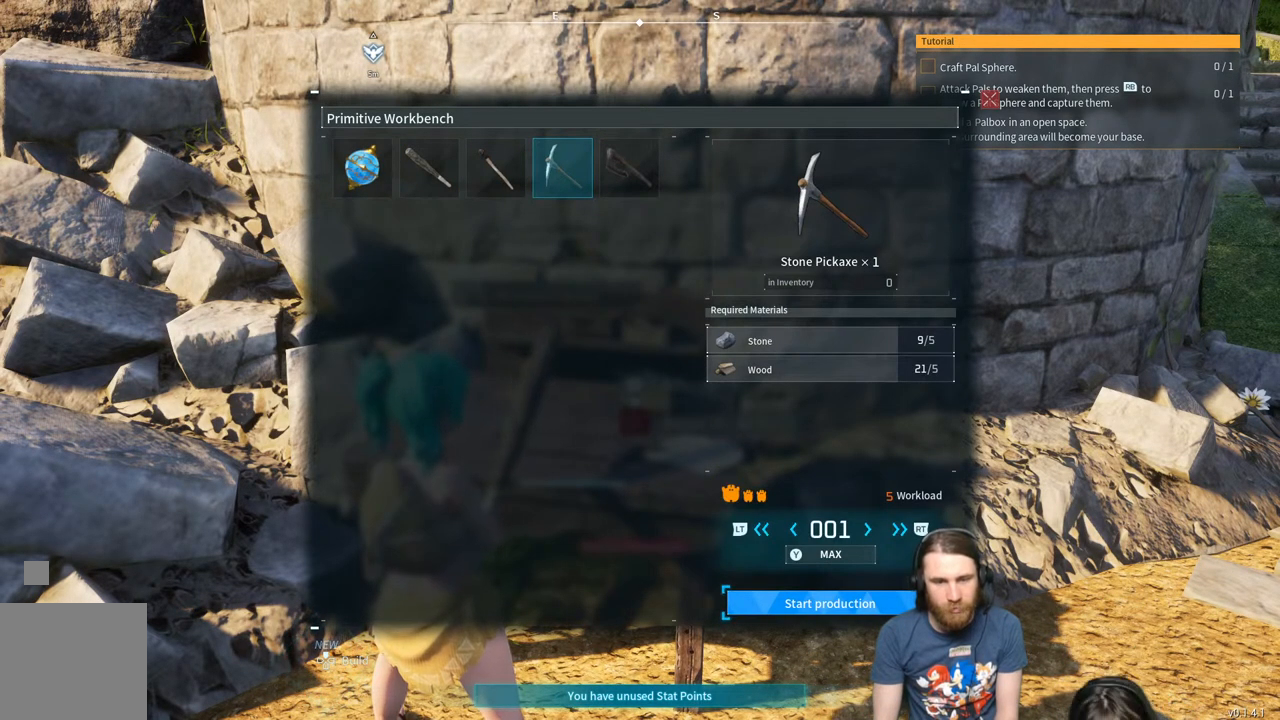
{"buttons": [], "left_stick": "center", "right_stick": "center", "events": []}
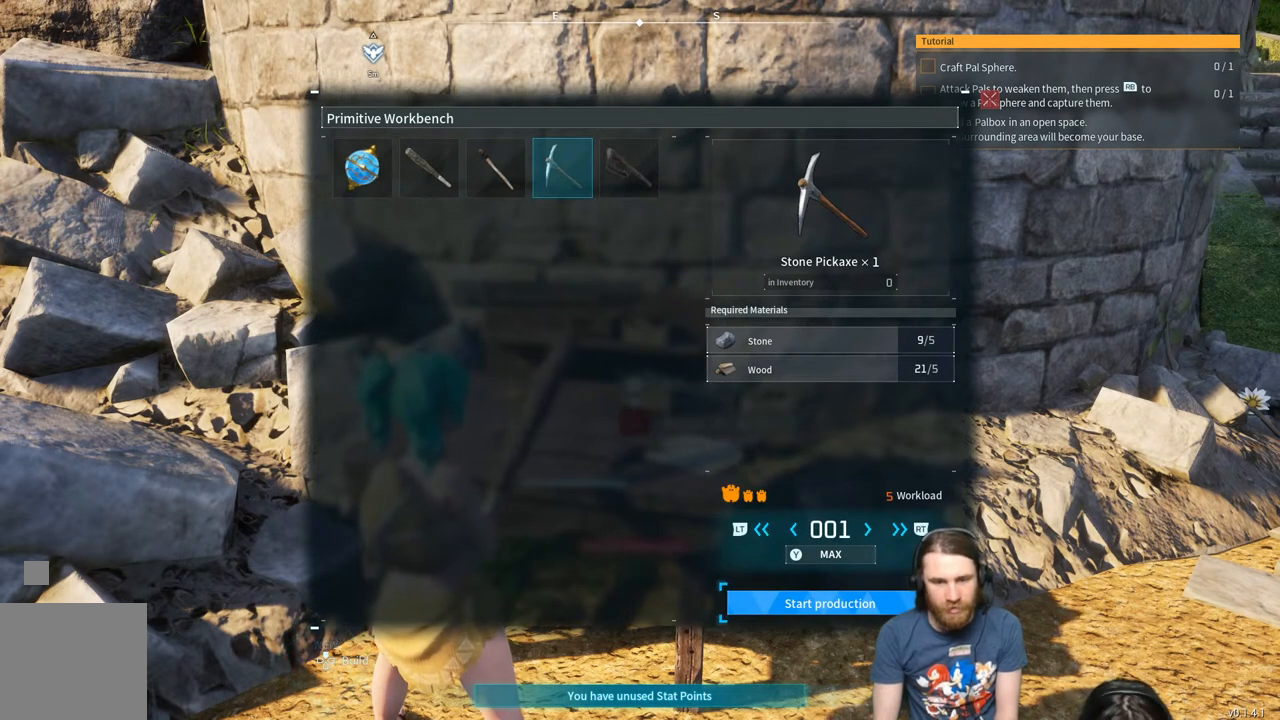
{"buttons": [], "left_stick": "center", "right_stick": "center", "events": []}
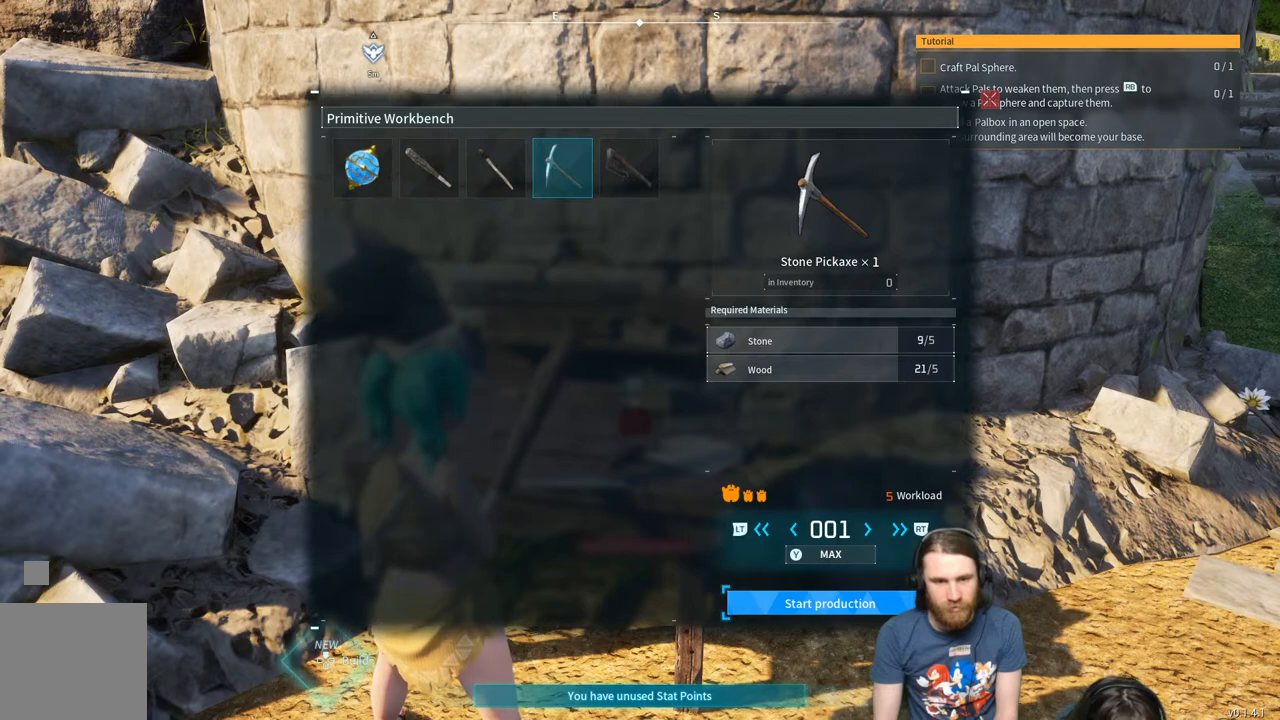
{"buttons": [], "left_stick": "center", "right_stick": "center", "events": [[17, "B", "down"], [133, "B", "up"], [267, "DPAD_LEFT", "down"], [433, "DPAD_LEFT", "up"]]}
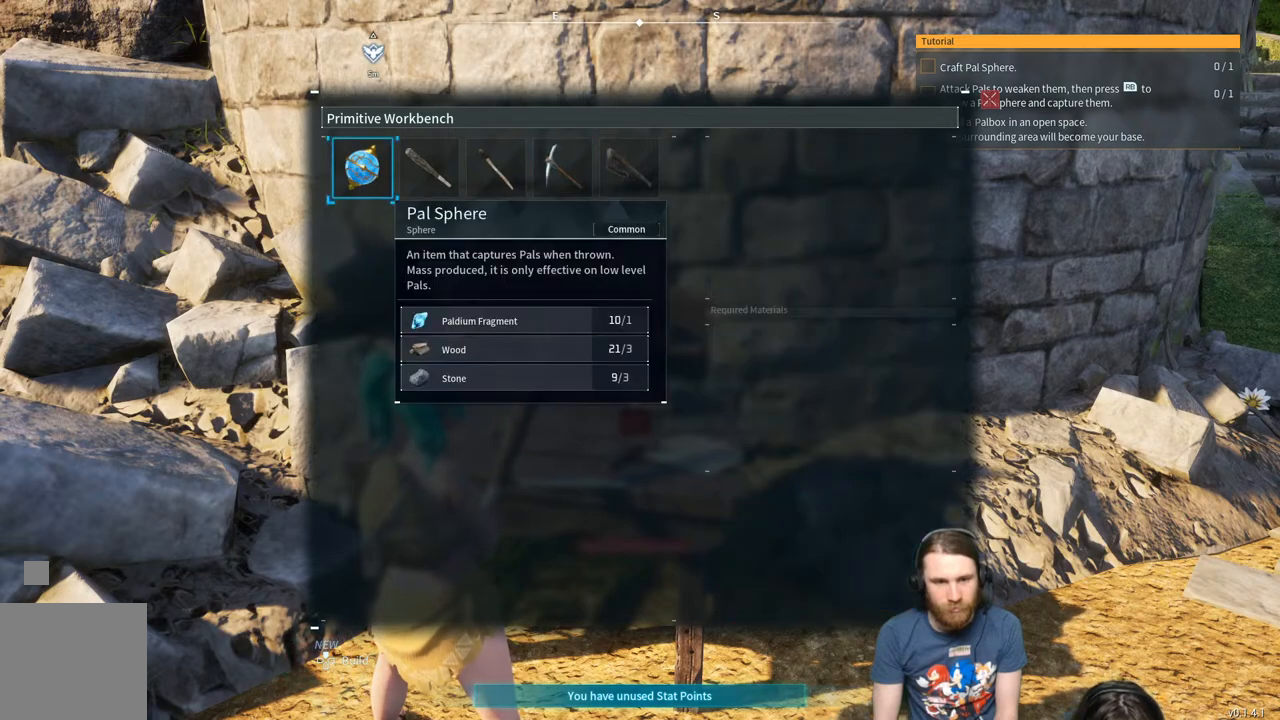
{"buttons": [], "left_stick": "center", "right_stick": "center", "events": [[117, "DPAD_RIGHT", "down"], [250, "DPAD_RIGHT", "up"], [350, "DPAD_RIGHT", "down"], [483, "DPAD_RIGHT", "up"]]}
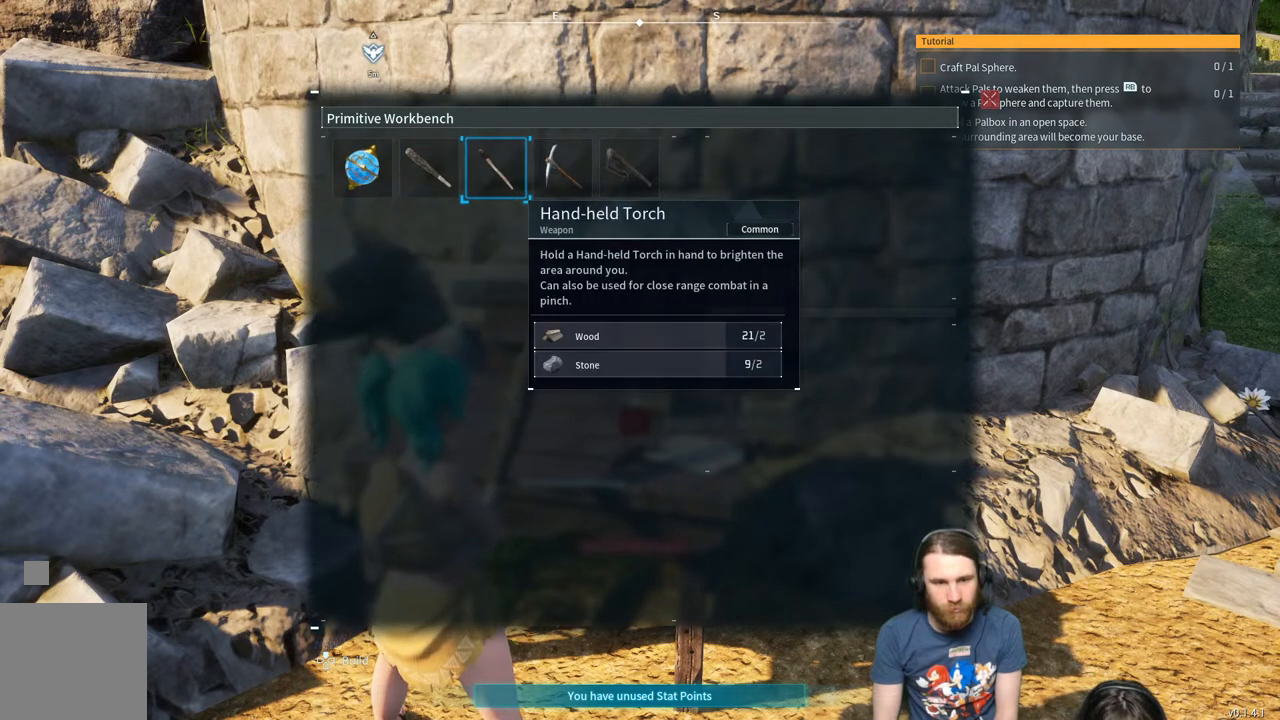
{"buttons": [], "left_stick": "center", "right_stick": "center", "events": []}
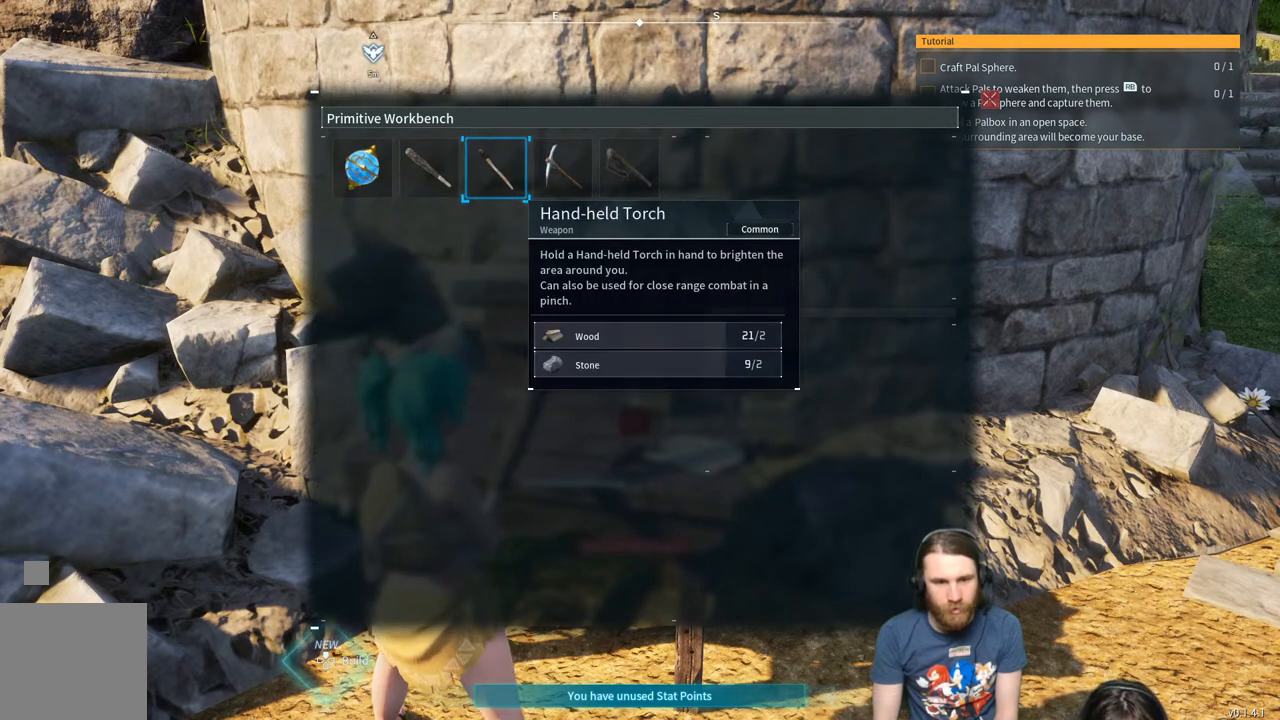
{"buttons": ["DPAD_RIGHT"], "left_stick": "center", "right_stick": "center", "events": [[283, "DPAD_RIGHT", "down"], [383, "DPAD_RIGHT", "up"], [483, "DPAD_RIGHT", "down"]]}
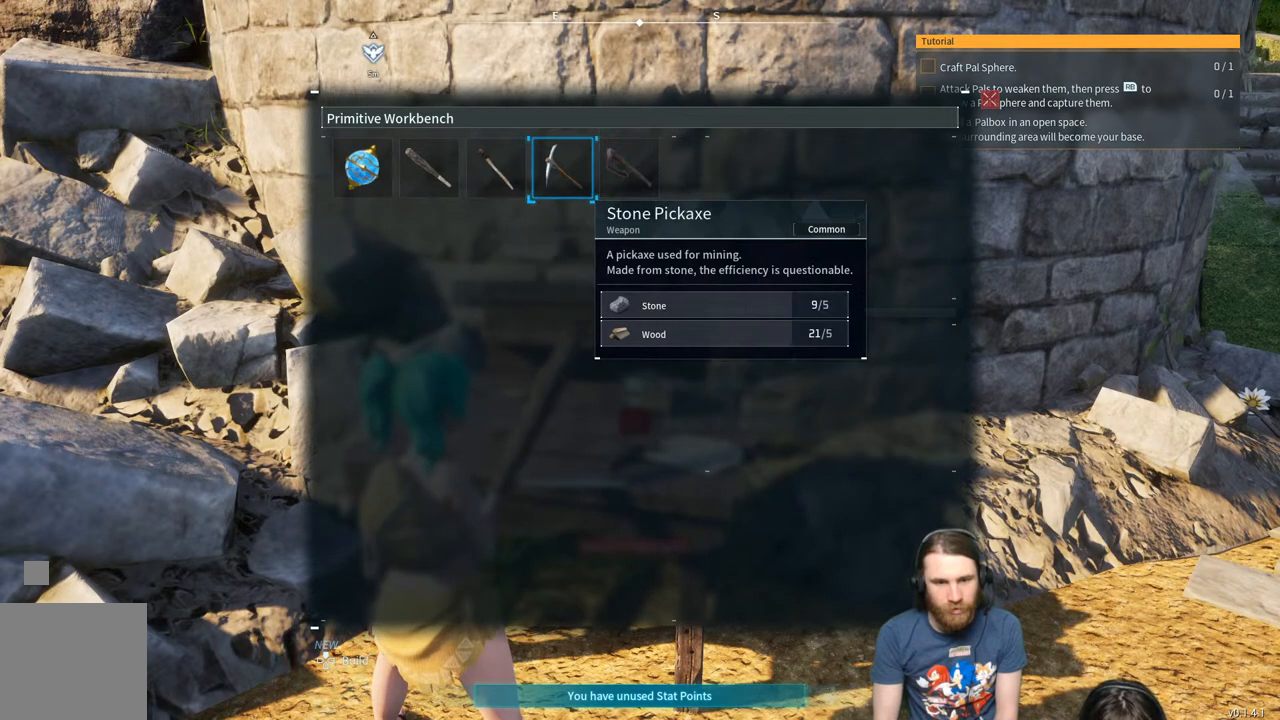
{"buttons": [], "left_stick": "center", "right_stick": "center", "events": [[117, "DPAD_RIGHT", "up"]]}
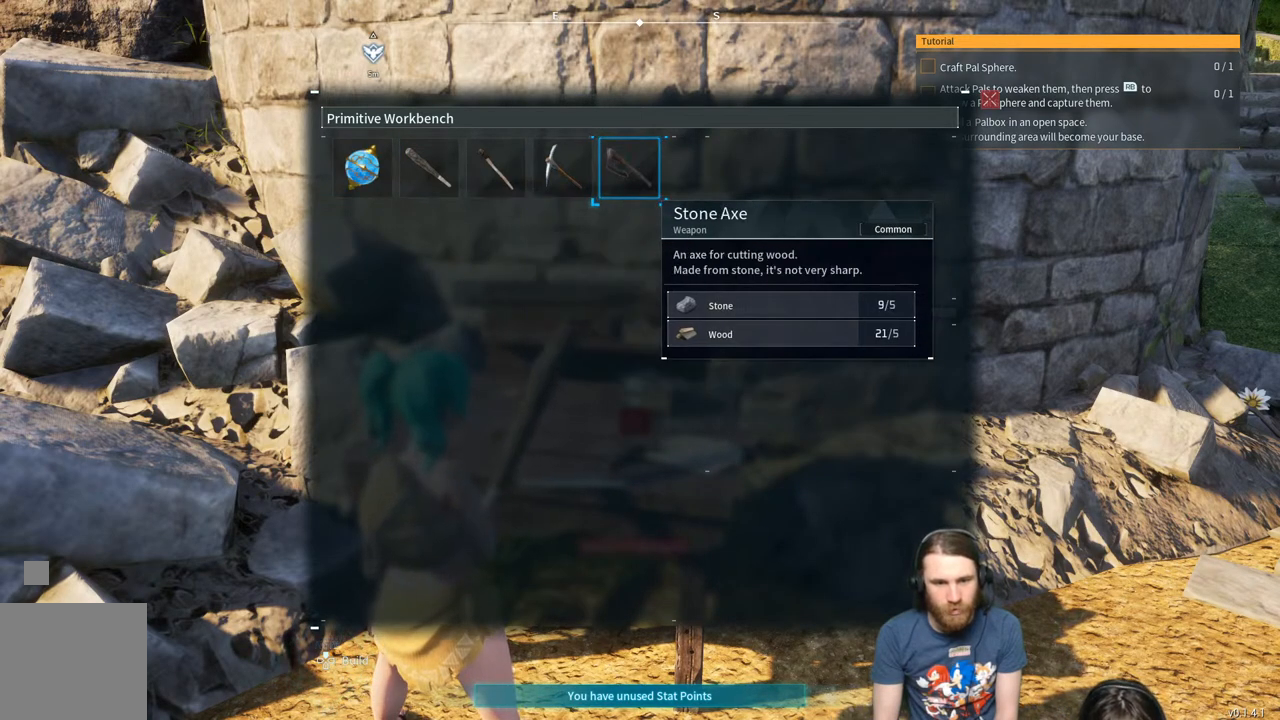
{"buttons": [], "left_stick": "center", "right_stick": "center", "events": []}
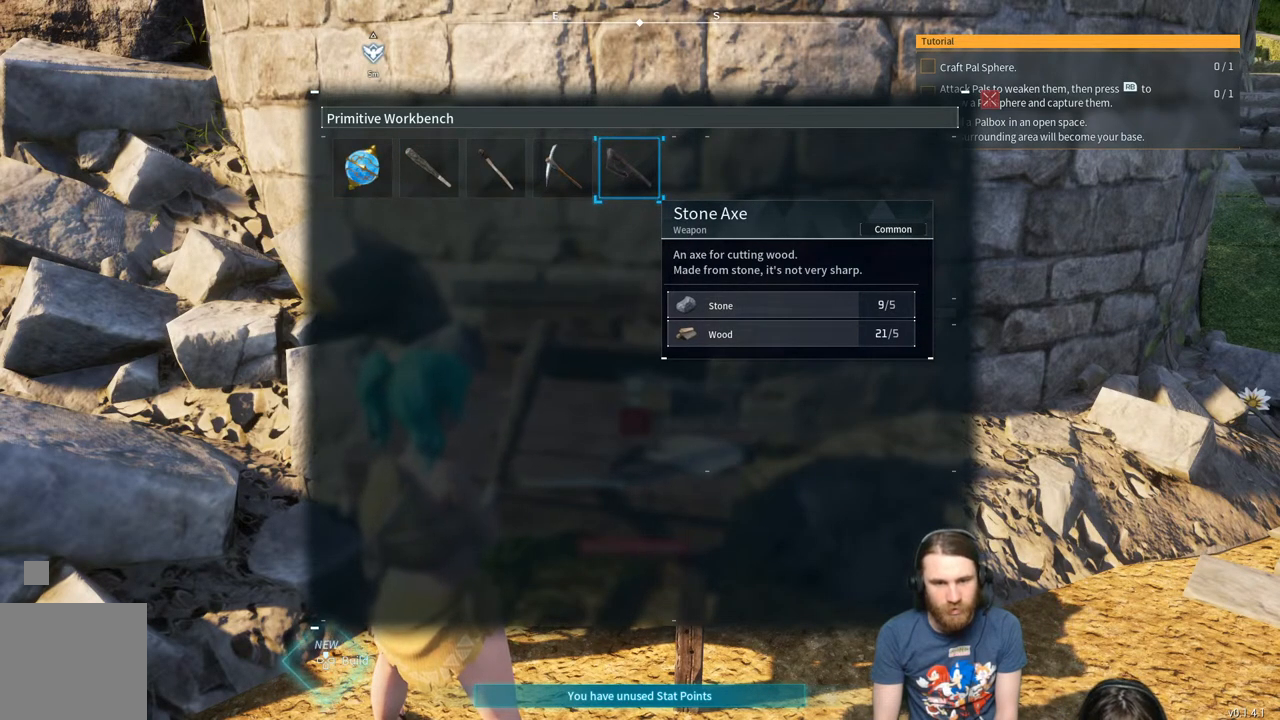
{"buttons": [], "left_stick": "center", "right_stick": "center", "events": []}
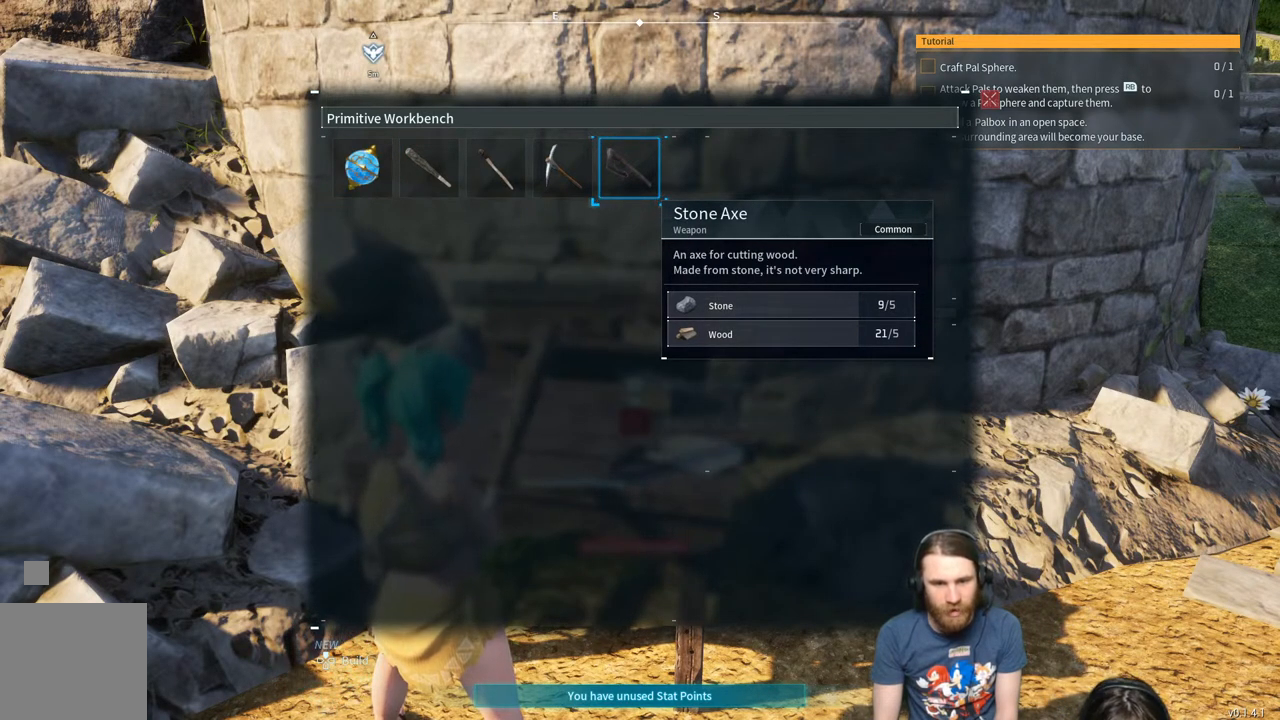
{"buttons": [], "left_stick": "center", "right_stick": "center", "events": []}
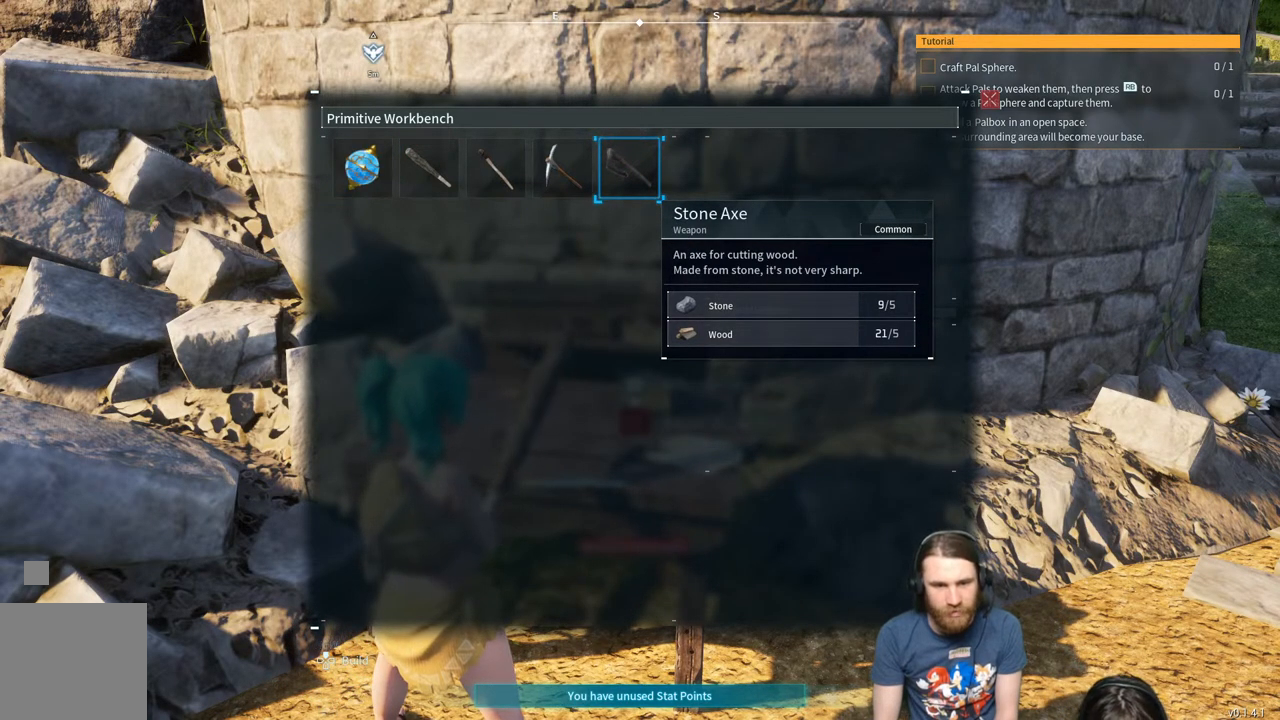
{"buttons": [], "left_stick": "center", "right_stick": "center", "events": []}
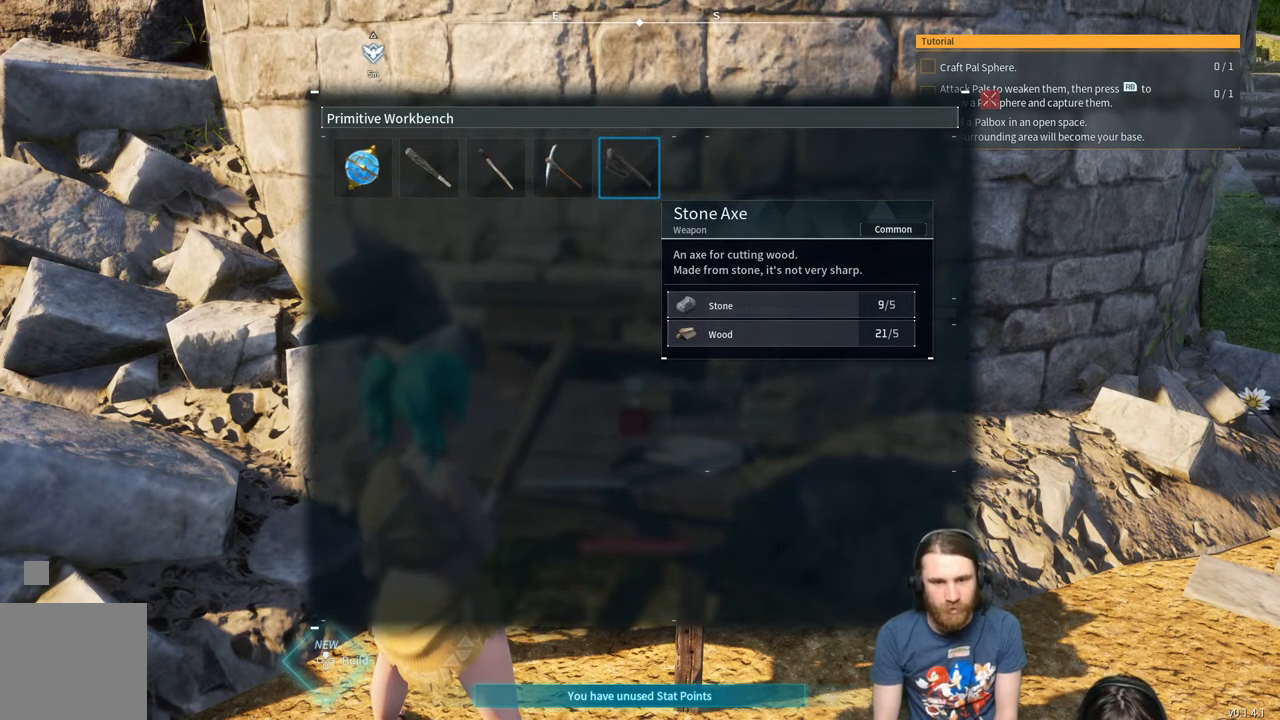
{"buttons": ["DPAD_LEFT"], "left_stick": "center", "right_stick": "center", "events": [[483, "DPAD_LEFT", "down"]]}
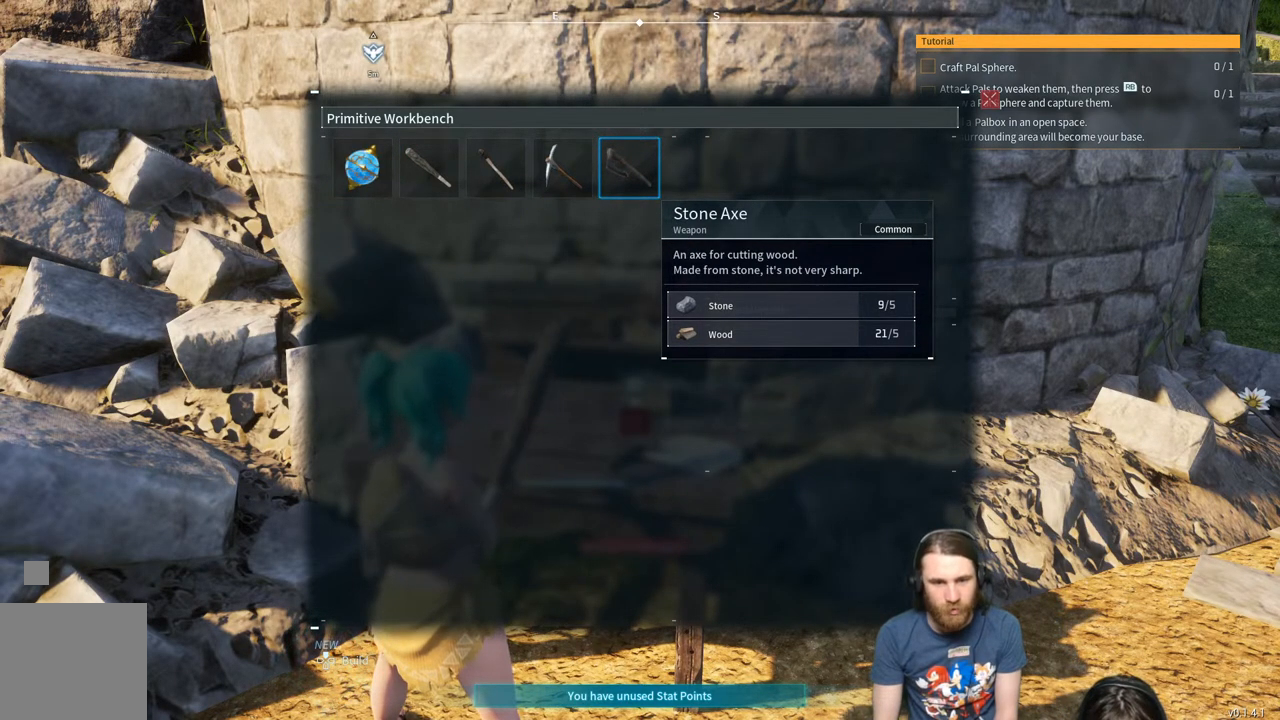
{"buttons": [], "left_stick": "center", "right_stick": "center", "events": [[133, "DPAD_LEFT", "up"]]}
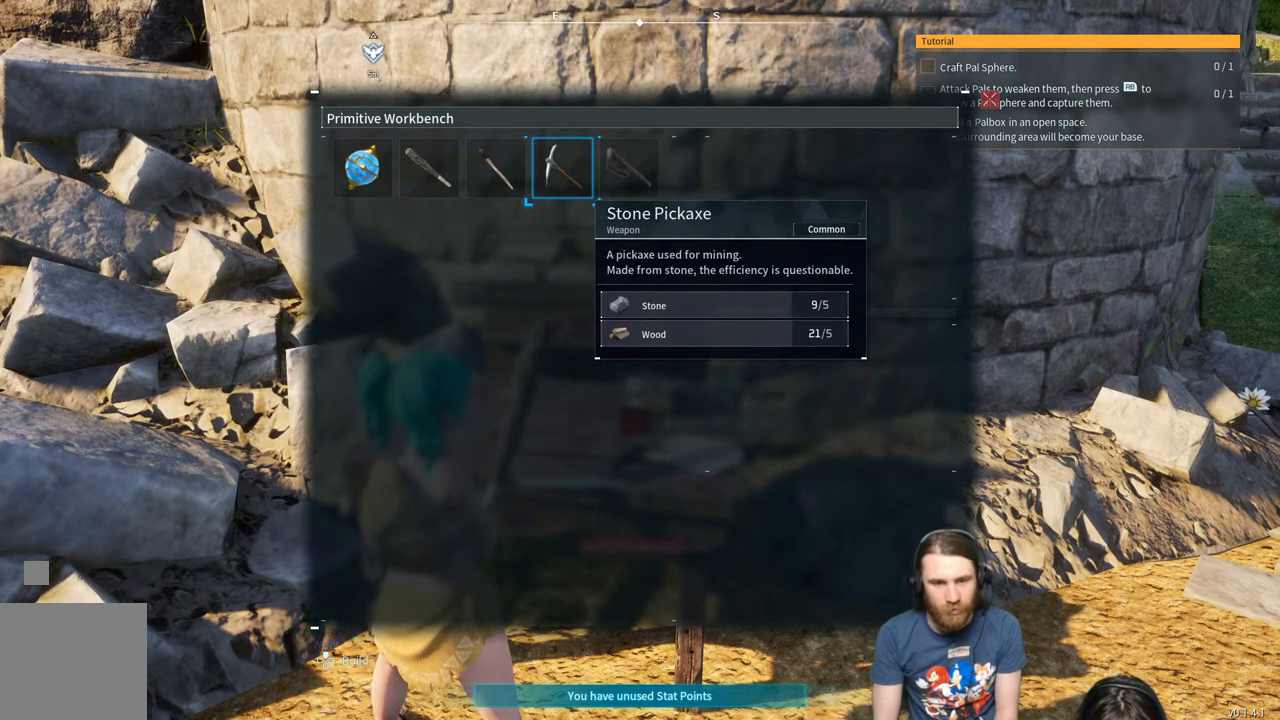
{"buttons": [], "left_stick": "center", "right_stick": "center", "events": [[267, "DPAD_LEFT", "down"], [417, "DPAD_LEFT", "up"]]}
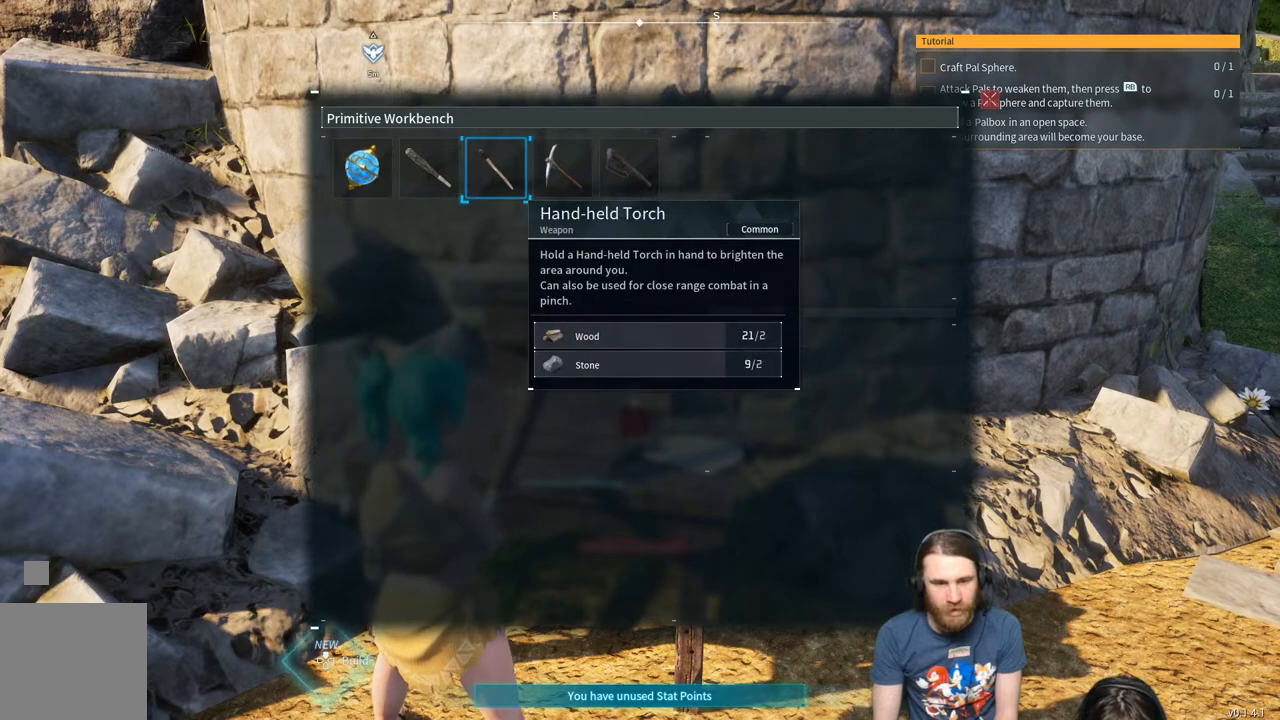
{"buttons": [], "left_stick": "center", "right_stick": "center", "events": []}
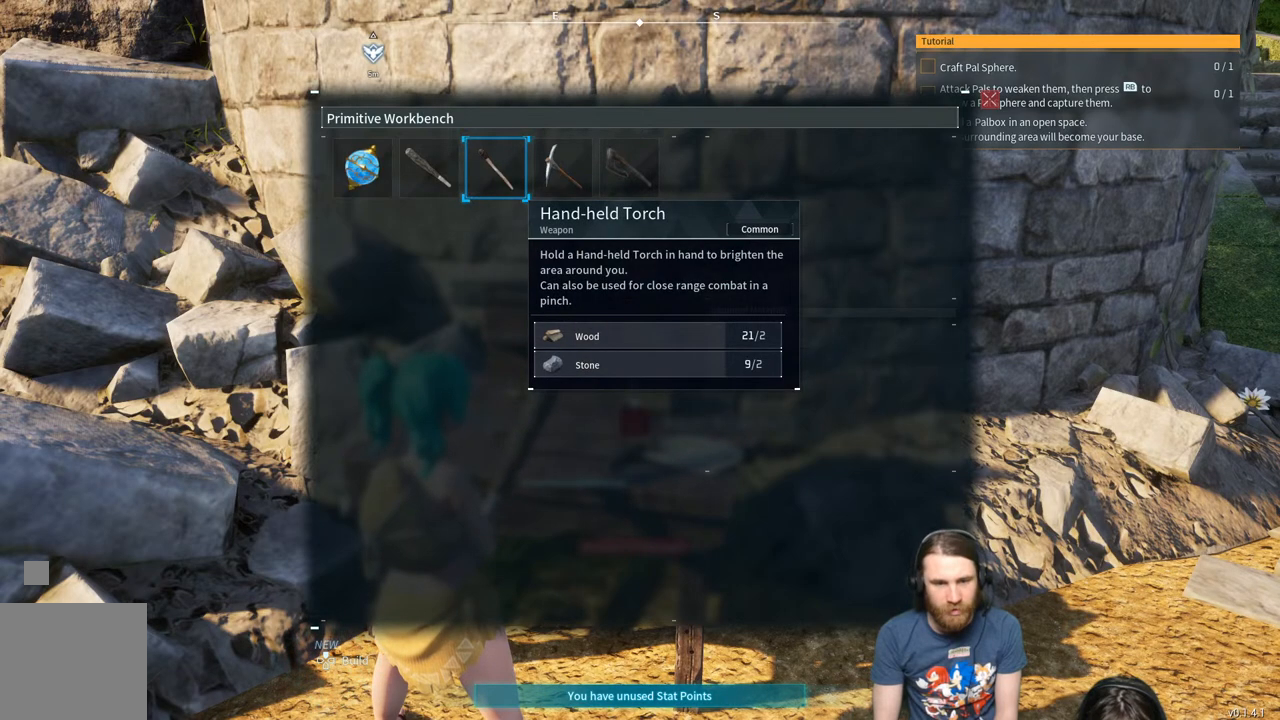
{"buttons": ["DPAD_RIGHT"], "left_stick": "center", "right_stick": "center", "events": [[183, "DPAD_LEFT", "down"], [317, "DPAD_LEFT", "up"], [483, "DPAD_RIGHT", "down"]]}
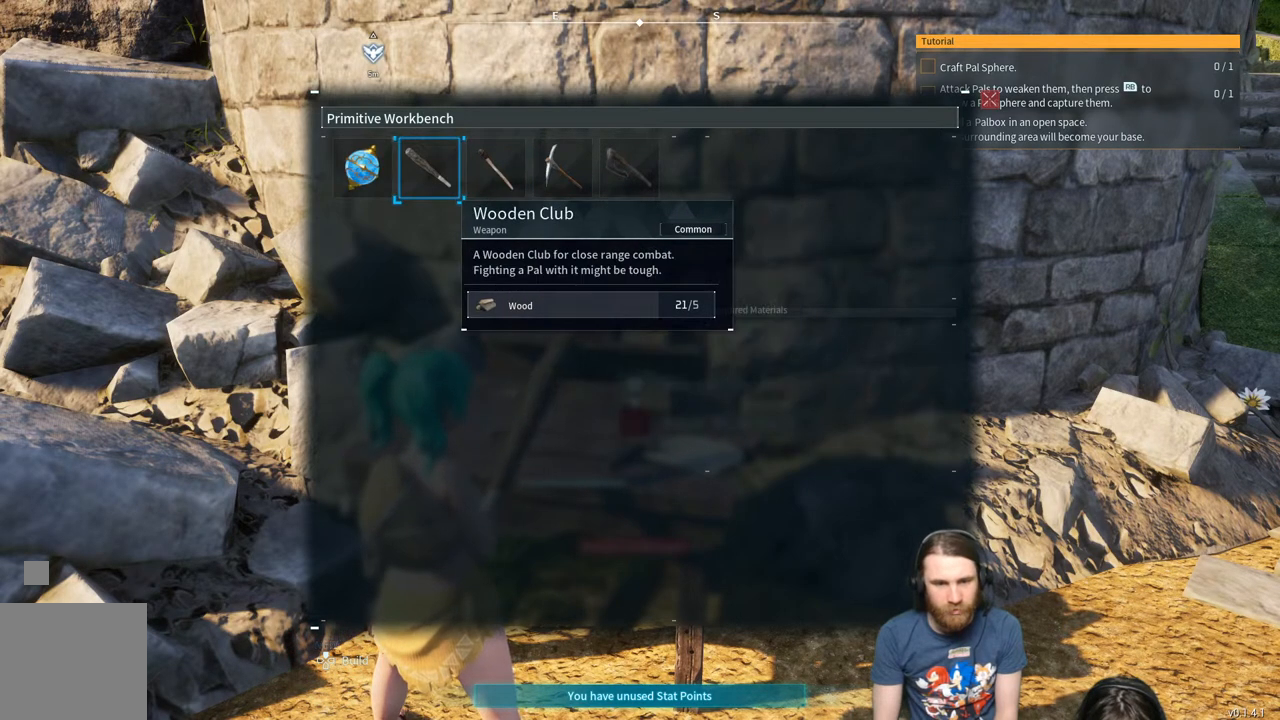
{"buttons": [], "left_stick": "center", "right_stick": "center", "events": [[133, "DPAD_RIGHT", "up"]]}
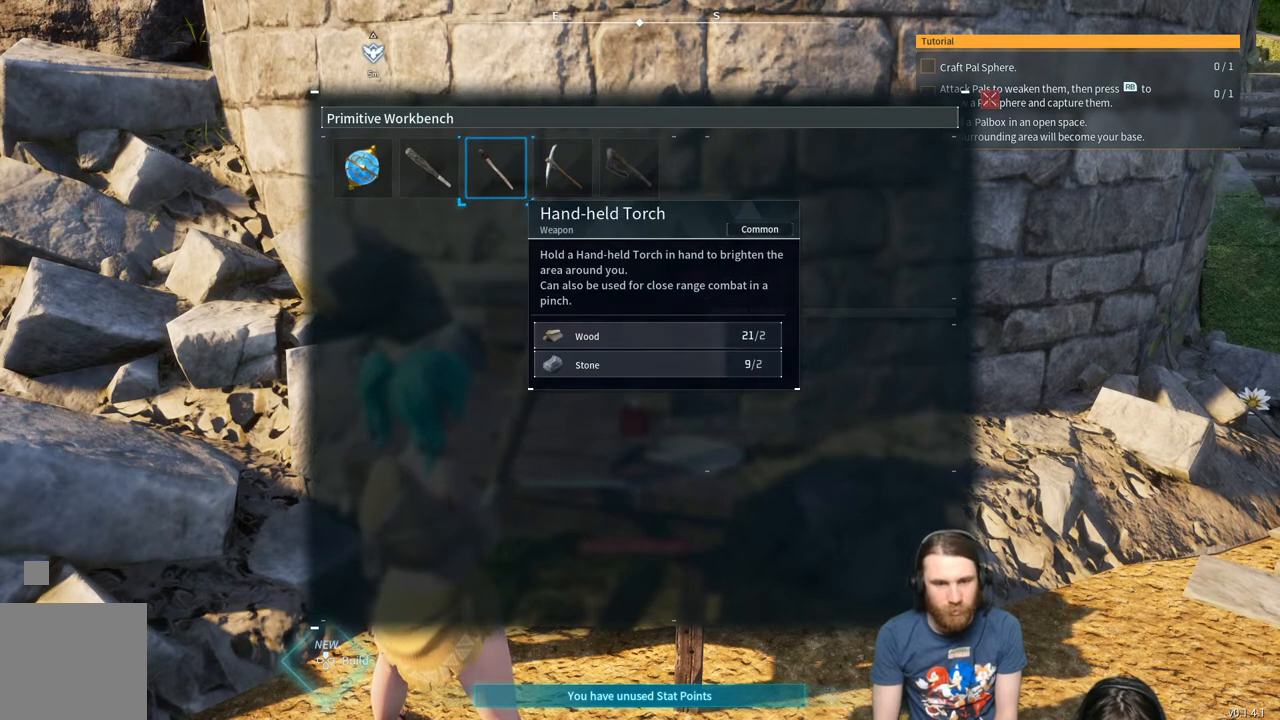
{"buttons": ["DPAD_LEFT"], "left_stick": "center", "right_stick": "center", "events": [[500, "DPAD_LEFT", "down"]]}
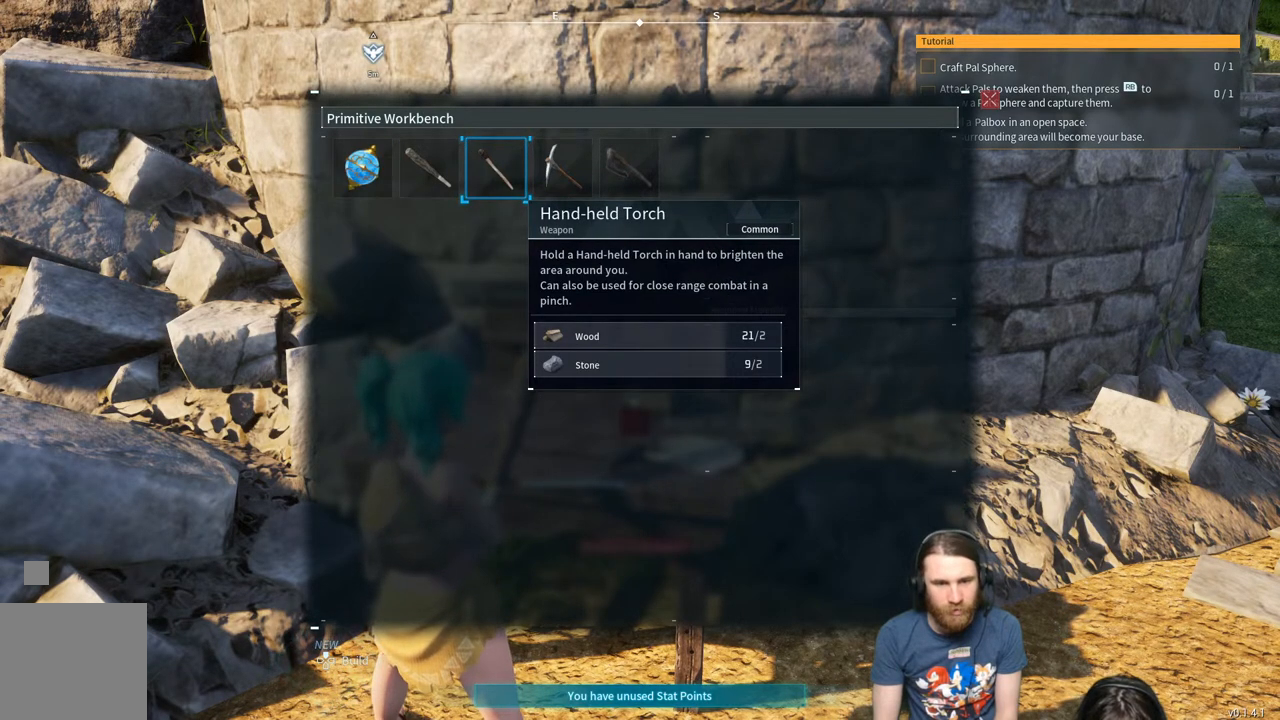
{"buttons": [], "left_stick": "center", "right_stick": "center", "events": [[133, "DPAD_LEFT", "up"]]}